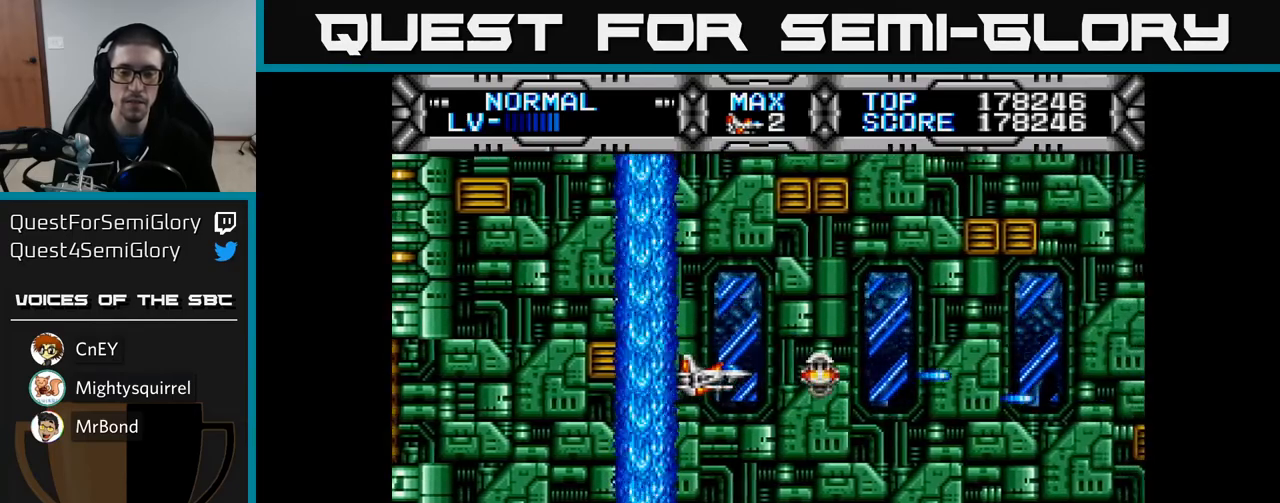
Gameplay with a controller (Xbox layout); each line is a JSON object with the inputs held at the frame after it. "events" lists button and stick changes between this image and that frame as [ms after this image, input, new state], when the widget could be followed in between.
{"buttons": ["X"], "left_stick": "center", "right_stick": "center", "events": [[133, "X", "down"], [300, "DPAD_UP", "down"], [467, "DPAD_UP", "up"]]}
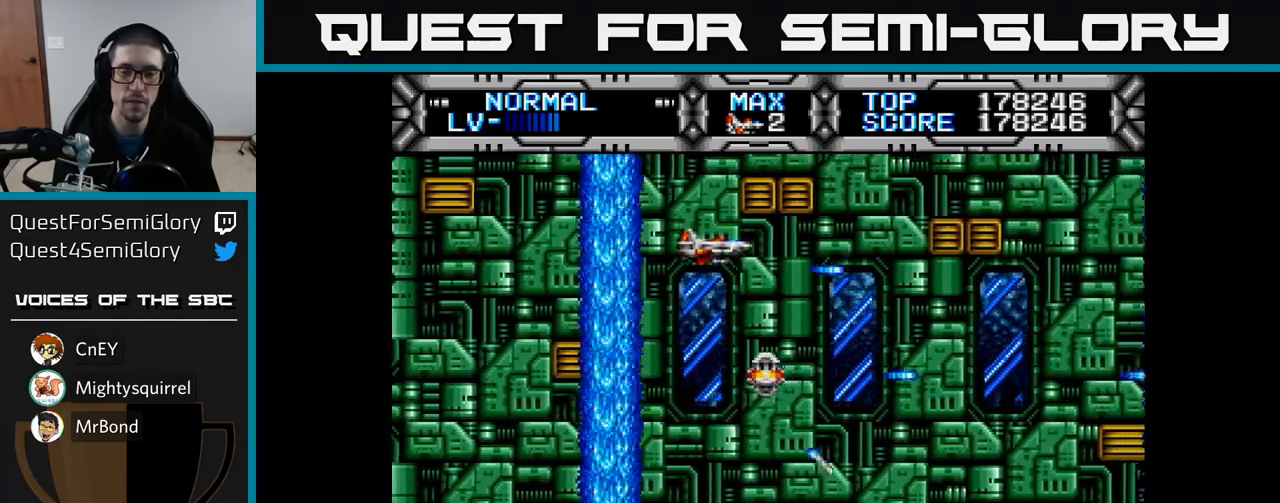
{"buttons": ["X"], "left_stick": "center", "right_stick": "center", "events": [[350, "DPAD_LEFT", "down"], [450, "DPAD_LEFT", "up"]]}
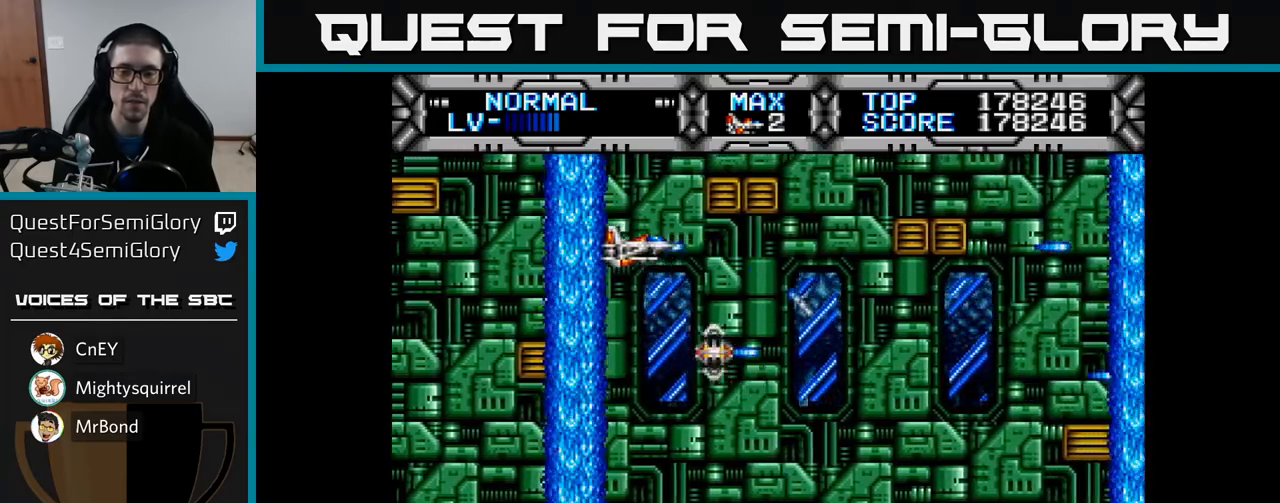
{"buttons": ["X", "DPAD_DOWN"], "left_stick": "center", "right_stick": "center", "events": [[333, "DPAD_DOWN", "down"]]}
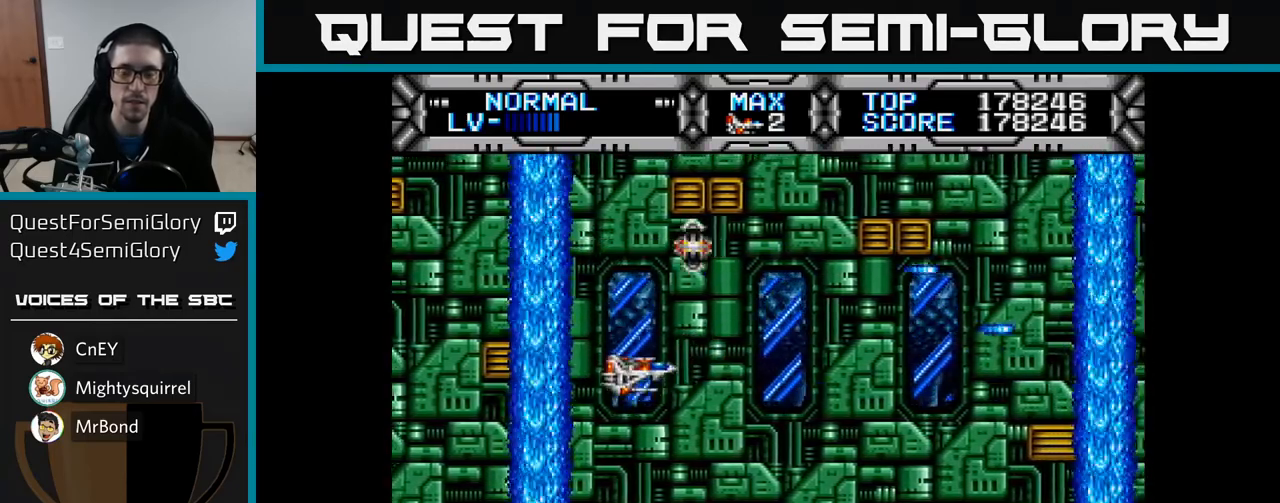
{"buttons": ["X", "DPAD_DOWN", "DPAD_LEFT"], "left_stick": "center", "right_stick": "center", "events": [[100, "DPAD_DOWN", "up"], [150, "DPAD_LEFT", "down"], [233, "DPAD_LEFT", "up"], [400, "DPAD_LEFT", "down"], [467, "DPAD_DOWN", "down"]]}
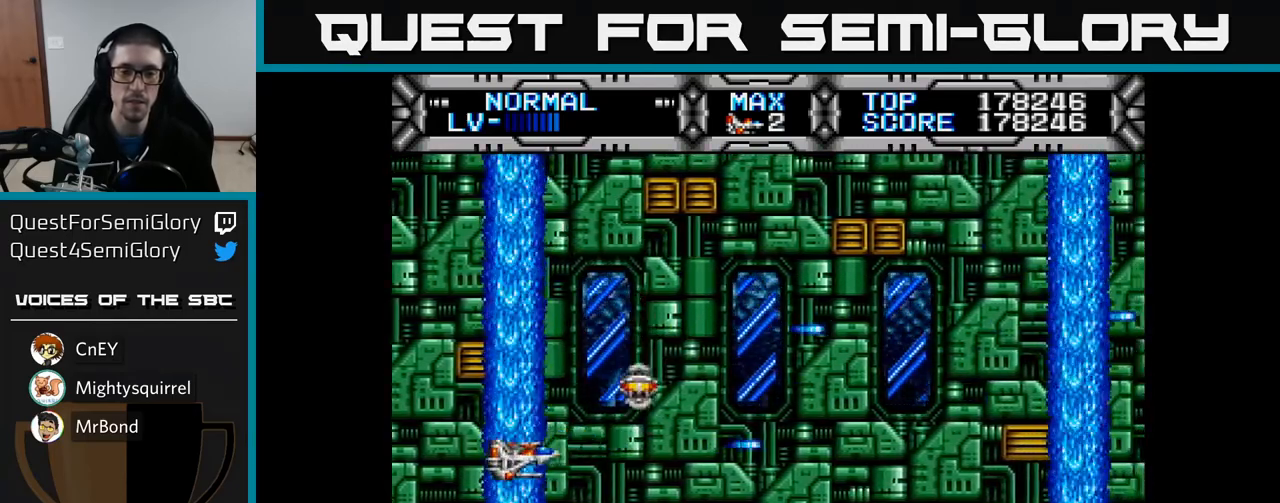
{"buttons": ["X"], "left_stick": "center", "right_stick": "center", "events": [[17, "DPAD_LEFT", "up"], [133, "DPAD_DOWN", "up"], [200, "DPAD_UP", "down"], [483, "DPAD_UP", "up"]]}
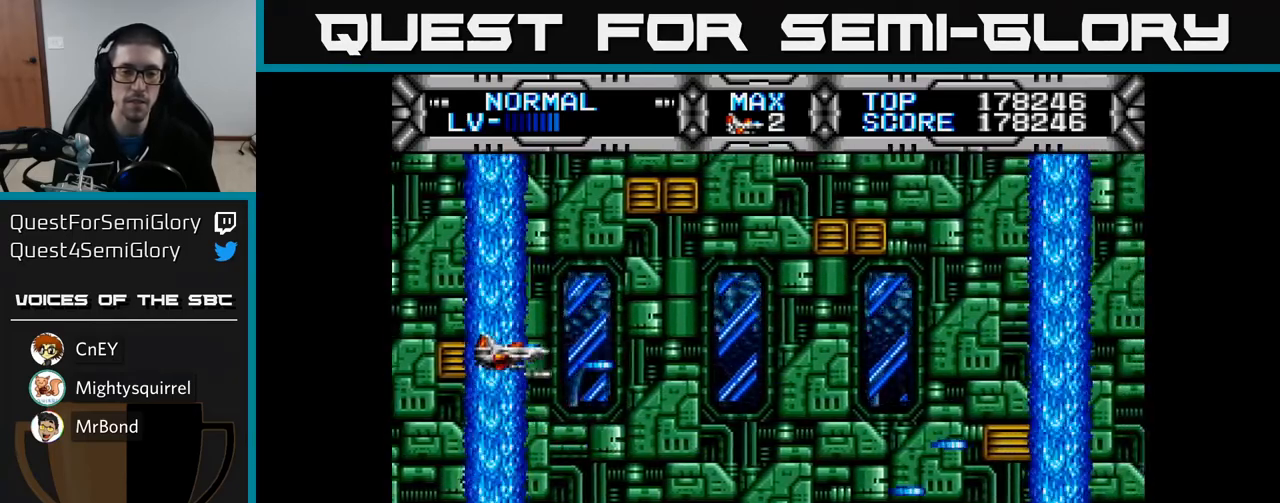
{"buttons": ["X"], "left_stick": "center", "right_stick": "center", "events": [[183, "DPAD_LEFT", "down"], [300, "DPAD_LEFT", "up"]]}
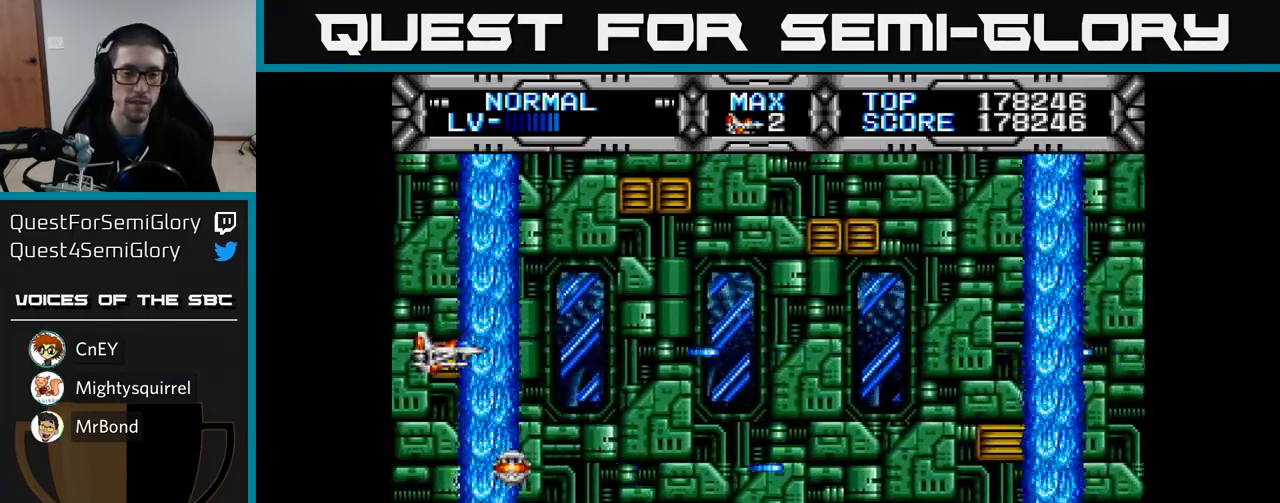
{"buttons": ["X"], "left_stick": "center", "right_stick": "center", "events": [[133, "DPAD_DOWN", "down"], [150, "DPAD_DOWN", "up"]]}
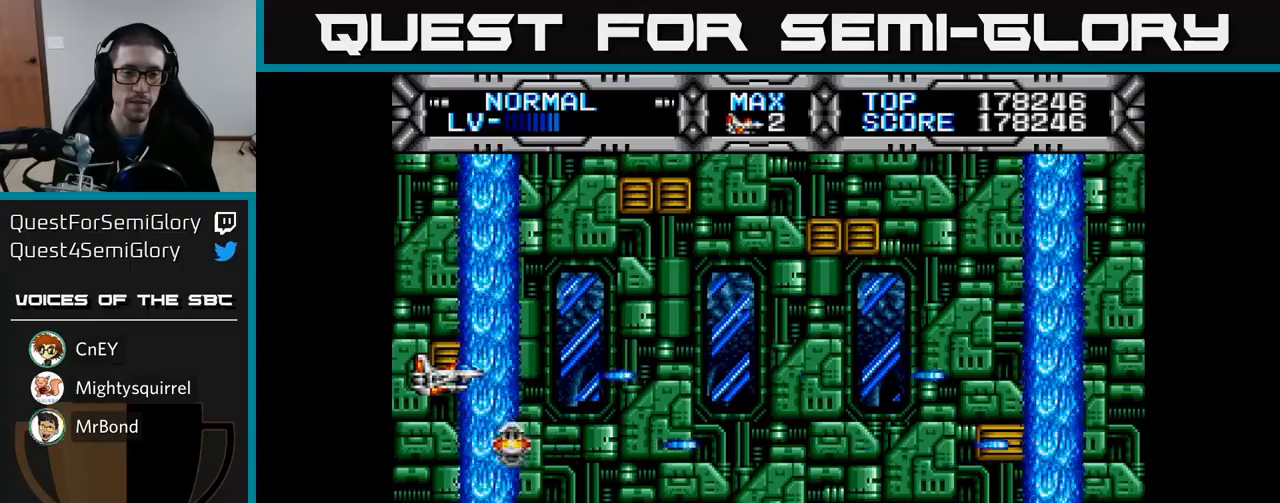
{"buttons": ["X"], "left_stick": "center", "right_stick": "center", "events": []}
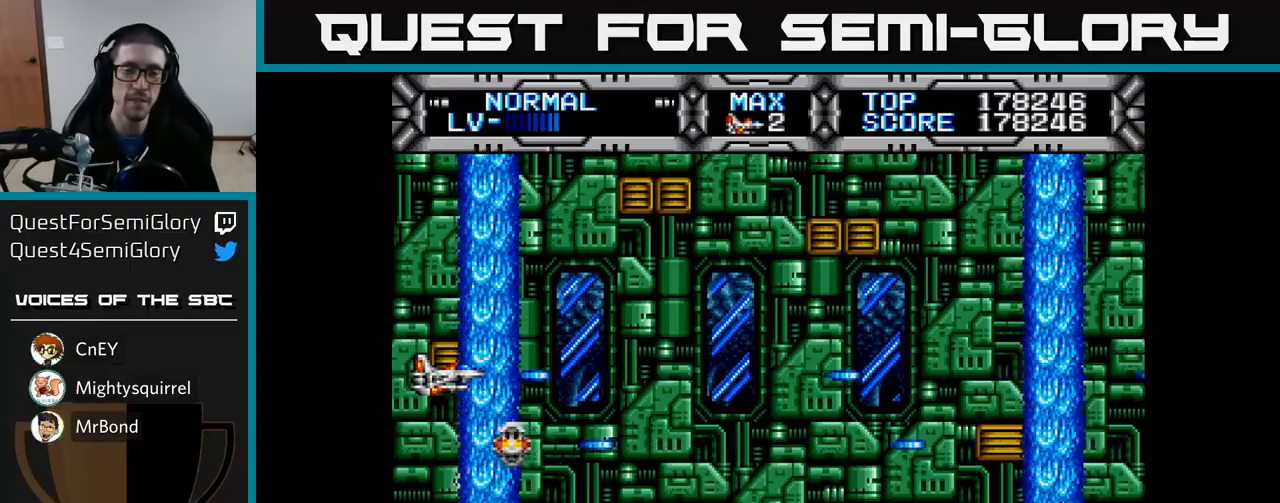
{"buttons": ["X"], "left_stick": "center", "right_stick": "center", "events": [[150, "DPAD_UP", "down"], [183, "DPAD_UP", "up"]]}
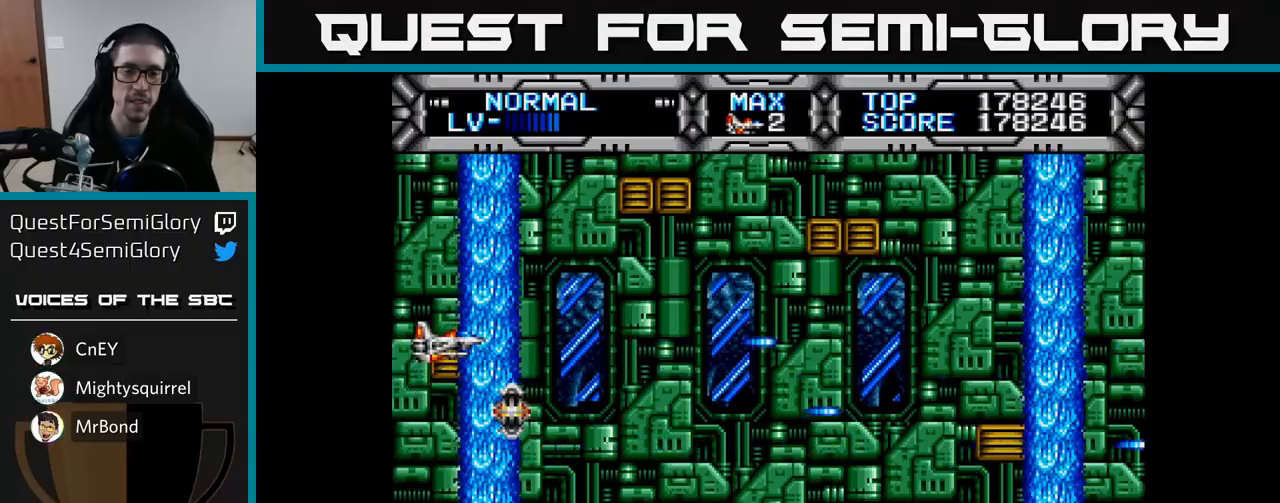
{"buttons": ["X", "DPAD_DOWN", "DPAD_RIGHT"], "left_stick": "center", "right_stick": "center", "events": [[333, "DPAD_RIGHT", "down"], [433, "DPAD_DOWN", "down"]]}
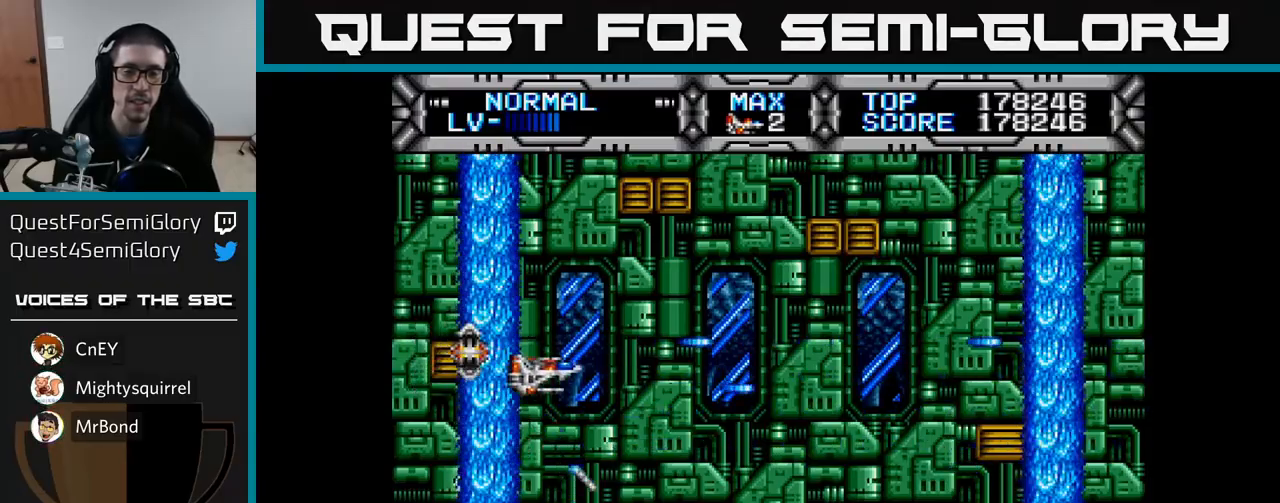
{"buttons": ["X"], "left_stick": "center", "right_stick": "center", "events": [[100, "DPAD_DOWN", "up"], [200, "DPAD_RIGHT", "up"], [217, "DPAD_UP", "down"], [300, "DPAD_LEFT", "down"], [483, "DPAD_UP", "up"], [500, "DPAD_LEFT", "up"]]}
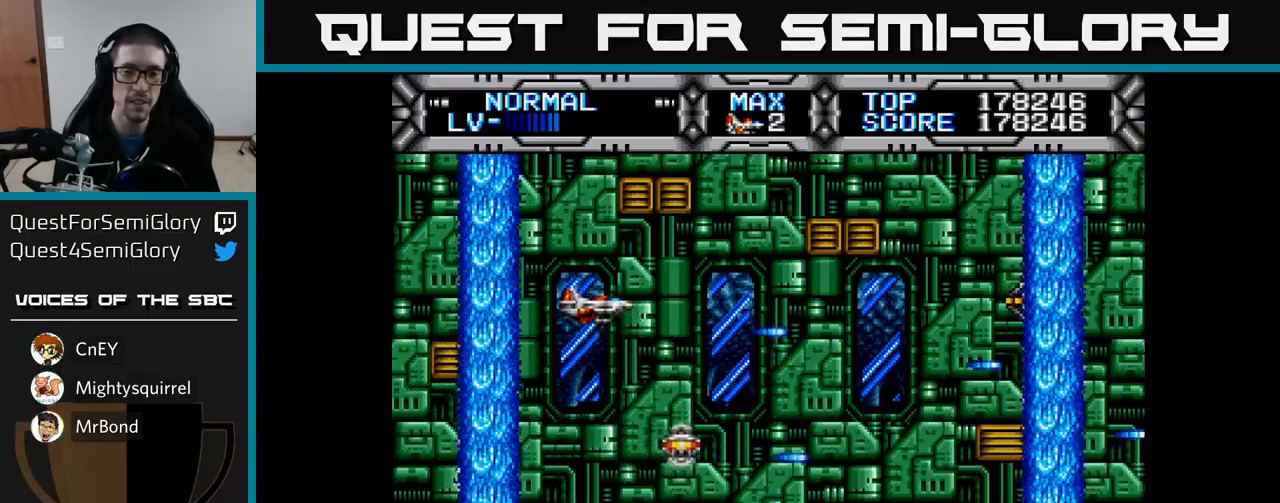
{"buttons": ["X"], "left_stick": "center", "right_stick": "center", "events": []}
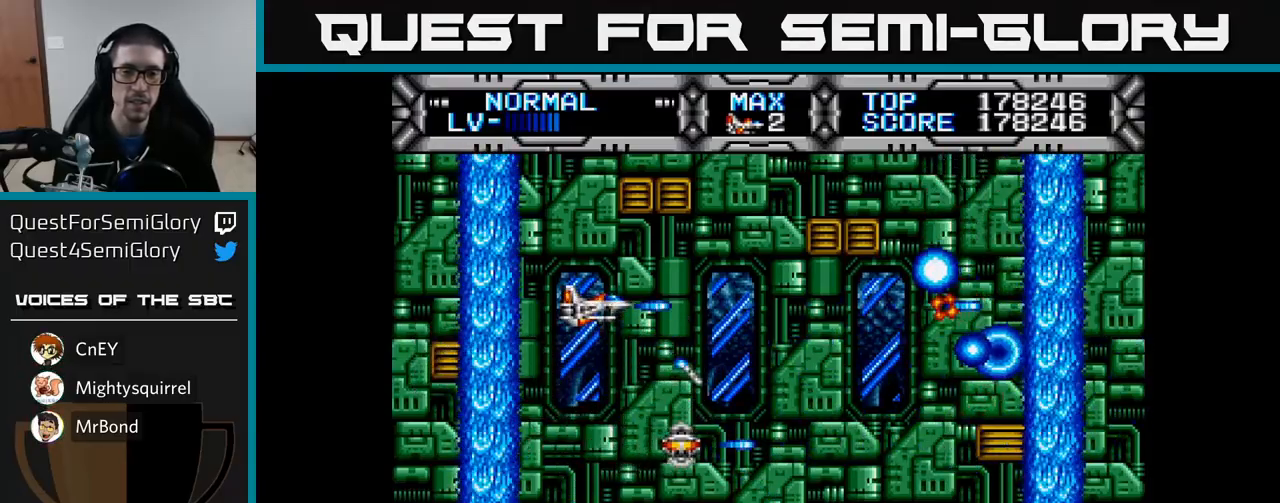
{"buttons": ["X"], "left_stick": "center", "right_stick": "center", "events": []}
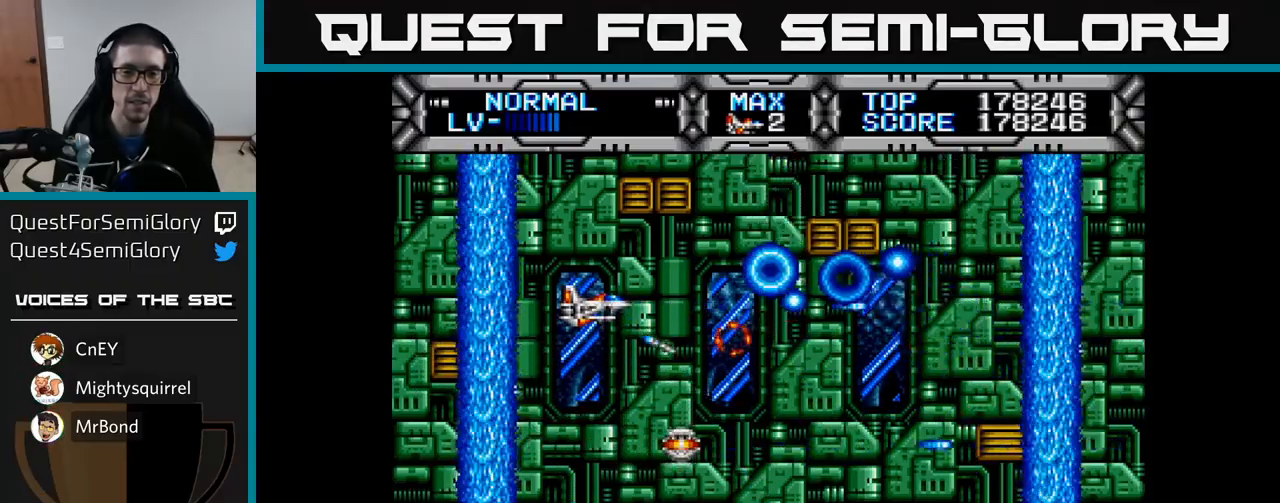
{"buttons": ["X"], "left_stick": "center", "right_stick": "center", "events": []}
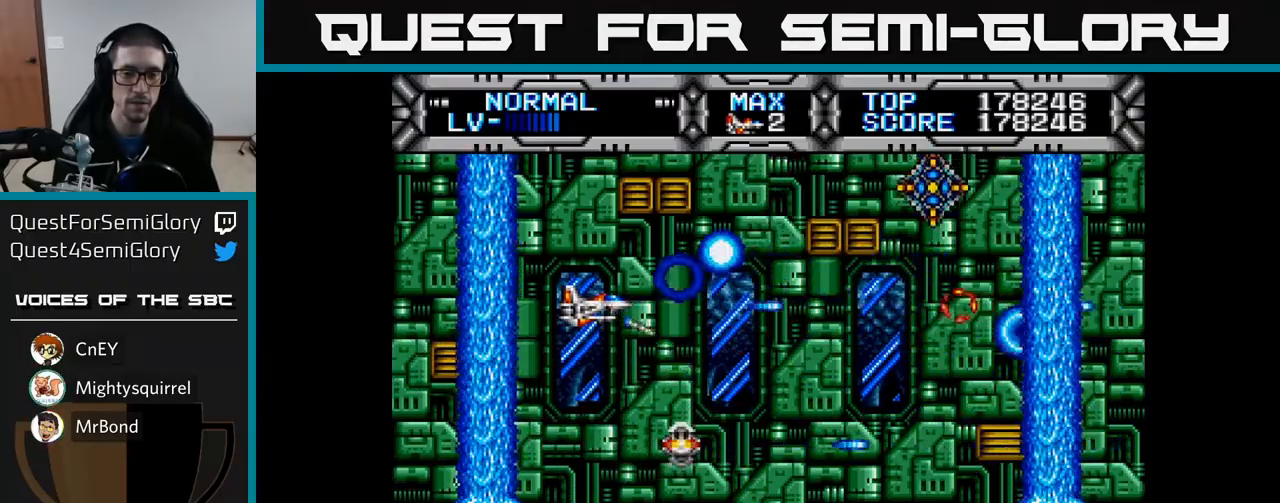
{"buttons": ["X"], "left_stick": "center", "right_stick": "center", "events": []}
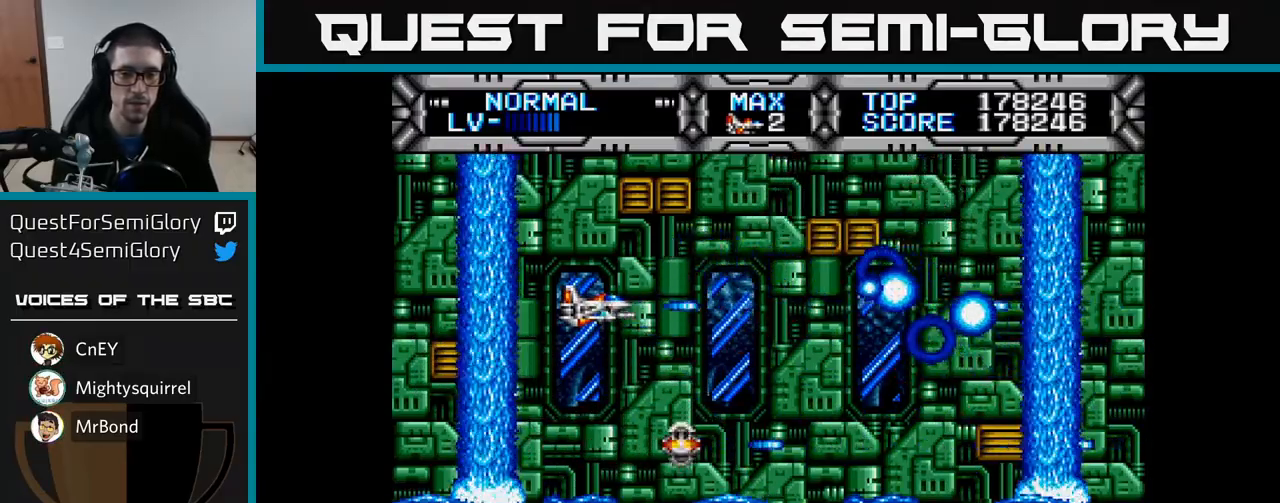
{"buttons": ["X"], "left_stick": "center", "right_stick": "center", "events": []}
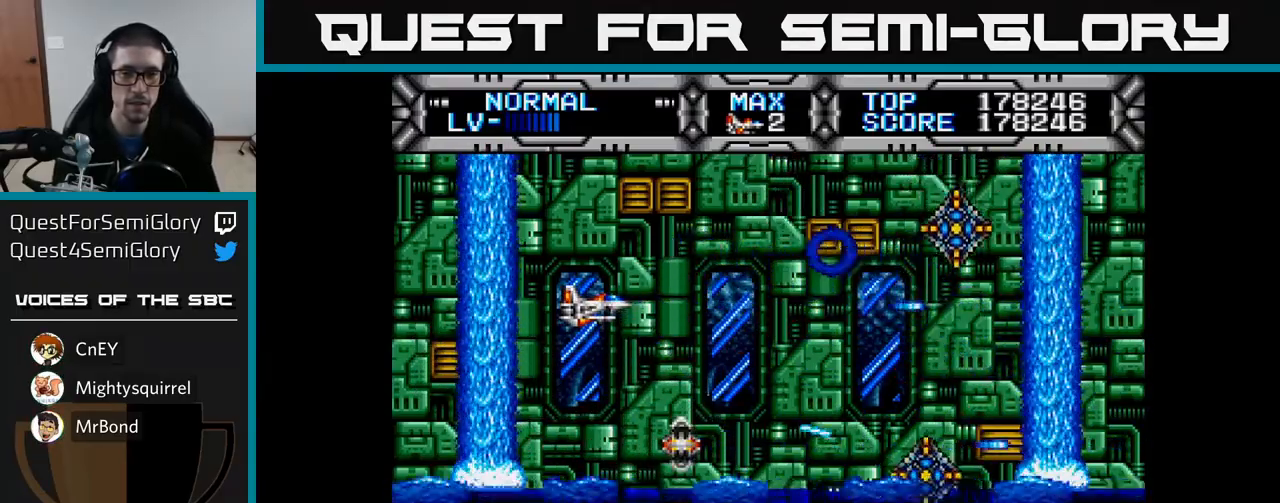
{"buttons": ["X", "DPAD_DOWN", "DPAD_LEFT"], "left_stick": "center", "right_stick": "center", "events": [[217, "DPAD_UP", "down"], [267, "DPAD_LEFT", "down"], [367, "DPAD_UP", "up"], [417, "DPAD_DOWN", "down"]]}
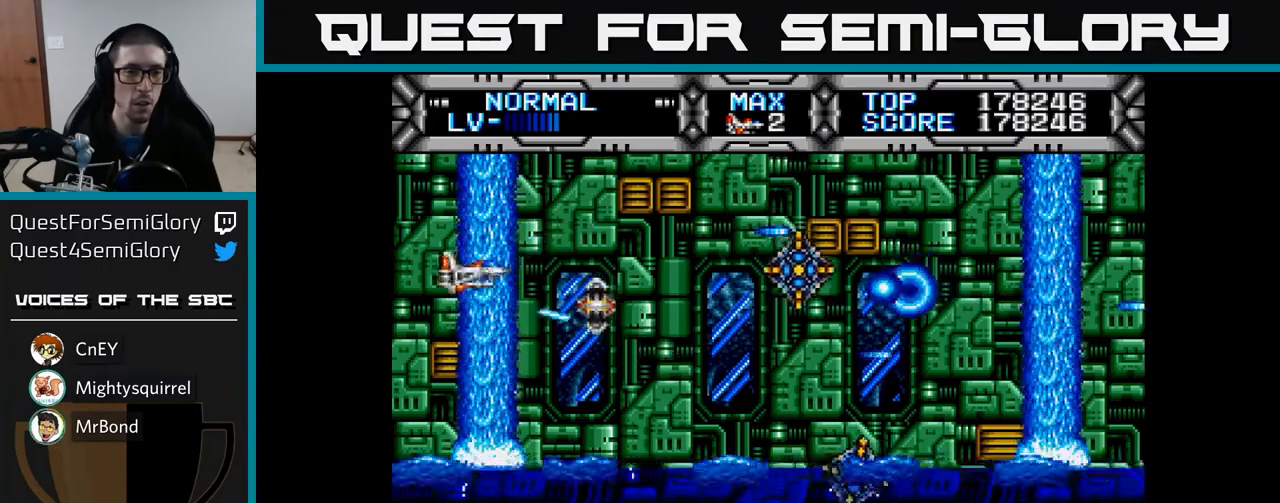
{"buttons": ["X", "DPAD_DOWN"], "left_stick": "center", "right_stick": "center", "events": [[50, "DPAD_DOWN", "up"], [150, "DPAD_DOWN", "down"], [217, "DPAD_LEFT", "up"], [283, "DPAD_RIGHT", "down"], [350, "DPAD_DOWN", "up"], [467, "DPAD_DOWN", "down"], [483, "DPAD_RIGHT", "up"]]}
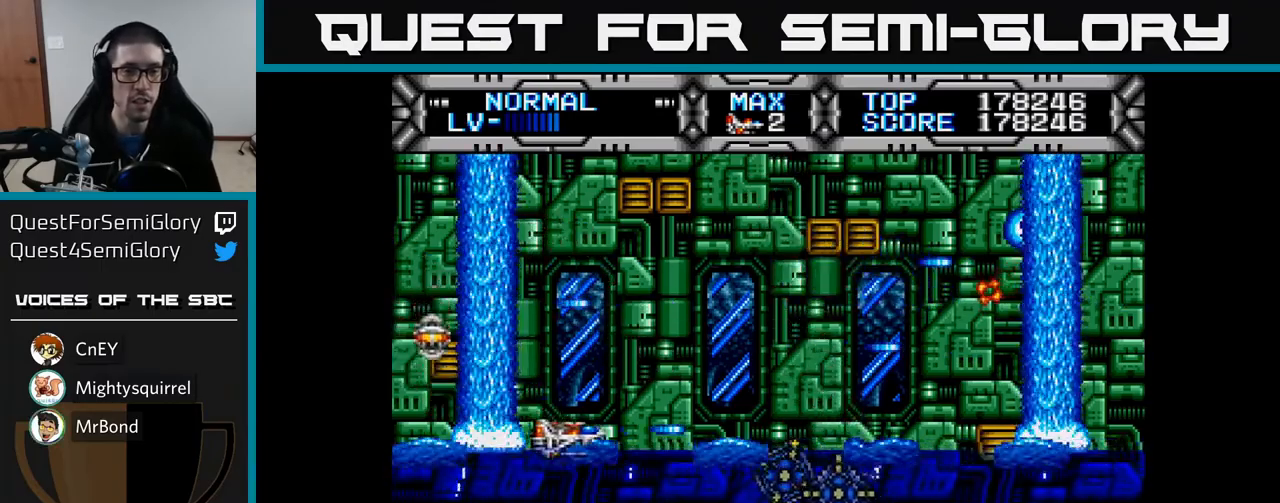
{"buttons": ["X", "DPAD_UP"], "left_stick": "center", "right_stick": "center", "events": [[150, "DPAD_DOWN", "up"], [183, "DPAD_LEFT", "down"], [183, "DPAD_UP", "down"], [400, "DPAD_LEFT", "up"]]}
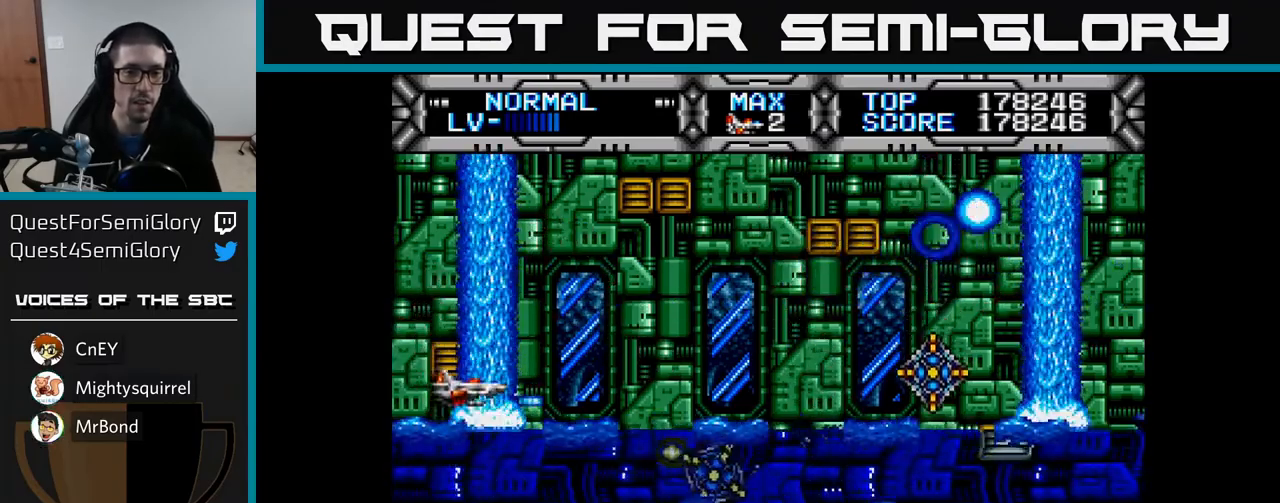
{"buttons": ["X"], "left_stick": "center", "right_stick": "center", "events": [[17, "DPAD_UP", "up"], [50, "DPAD_DOWN", "down"], [50, "DPAD_RIGHT", "down"], [100, "DPAD_DOWN", "up"], [133, "DPAD_RIGHT", "up"], [133, "DPAD_UP", "down"], [233, "DPAD_UP", "up"], [283, "DPAD_DOWN", "down"], [417, "DPAD_DOWN", "up"]]}
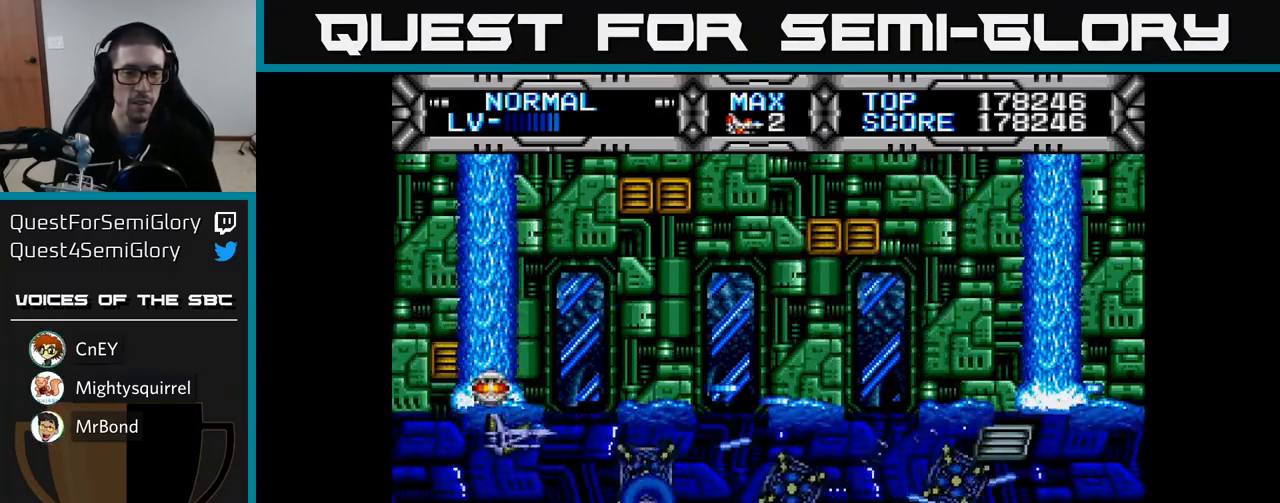
{"buttons": ["X", "DPAD_UP", "DPAD_LEFT"], "left_stick": "center", "right_stick": "center", "events": [[17, "DPAD_LEFT", "down"], [117, "DPAD_DOWN", "down"], [150, "DPAD_LEFT", "up"], [217, "DPAD_DOWN", "up"], [317, "DPAD_LEFT", "down"], [350, "DPAD_UP", "down"]]}
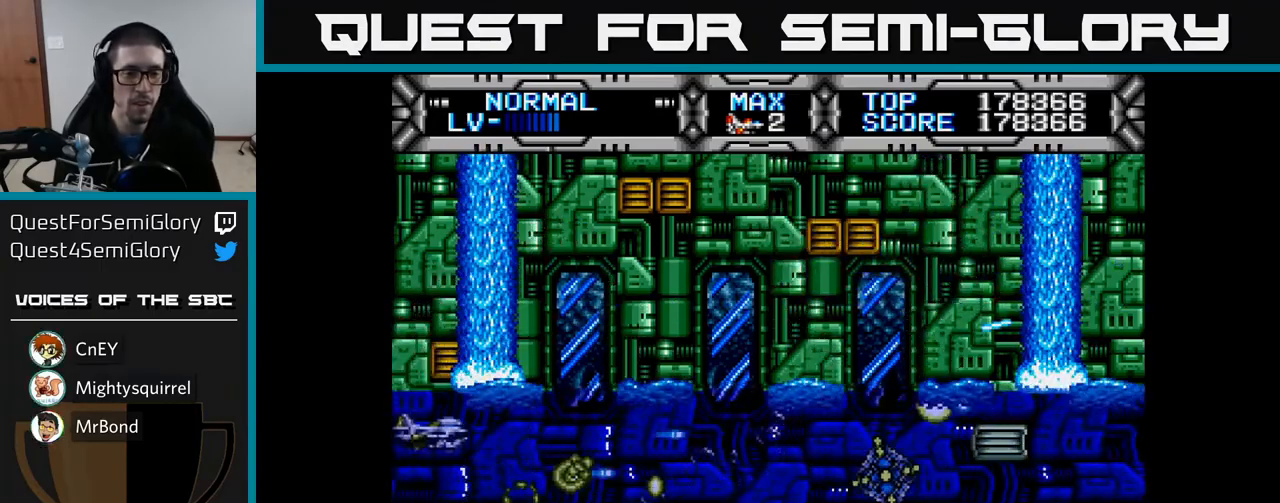
{"buttons": ["X", "DPAD_DOWN"], "left_stick": "center", "right_stick": "center", "events": [[50, "DPAD_LEFT", "up"], [100, "DPAD_RIGHT", "down"], [150, "DPAD_UP", "up"], [350, "DPAD_RIGHT", "up"], [450, "DPAD_DOWN", "down"]]}
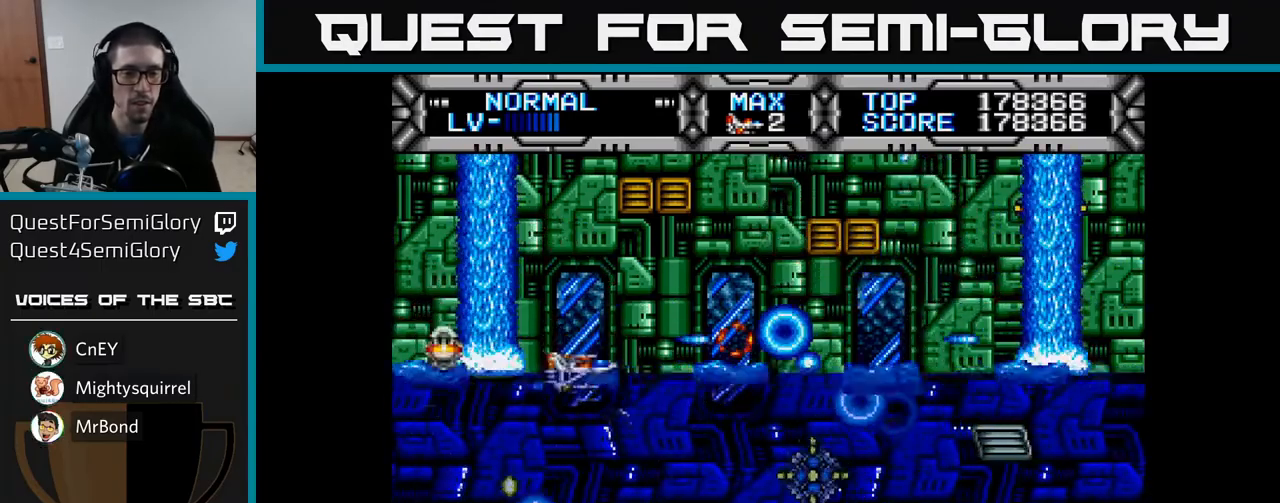
{"buttons": ["X", "DPAD_LEFT"], "left_stick": "center", "right_stick": "center", "events": [[17, "DPAD_RIGHT", "down"], [133, "DPAD_DOWN", "up"], [133, "DPAD_RIGHT", "up"], [233, "DPAD_DOWN", "down"], [317, "DPAD_DOWN", "up"], [333, "DPAD_LEFT", "down"]]}